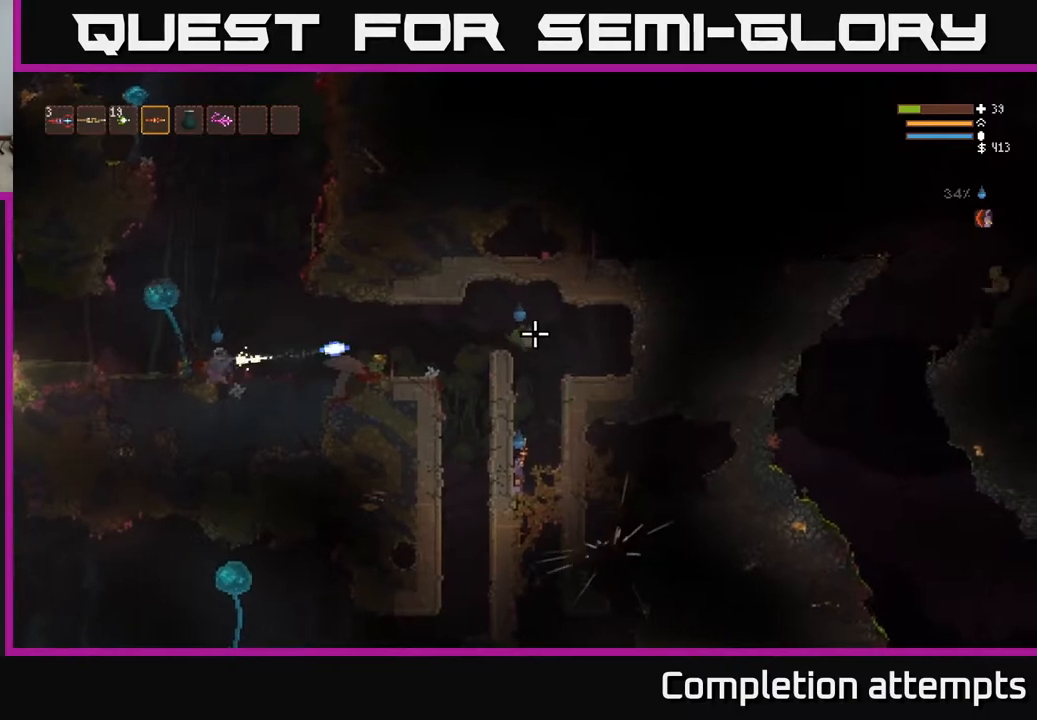
Gameplay with a controller (Xbox layout); each line is a JSON object with the inputs held at the frame after it. "events" lists button and stick changes between this image and that frame as [ms after this image, input, new state], when the widget could be followed in between.
{"buttons": ["L2"], "left_stick": "up", "right_stick": "up", "events": [[467, "L2", "down"], [500, "left_stick", "up"]]}
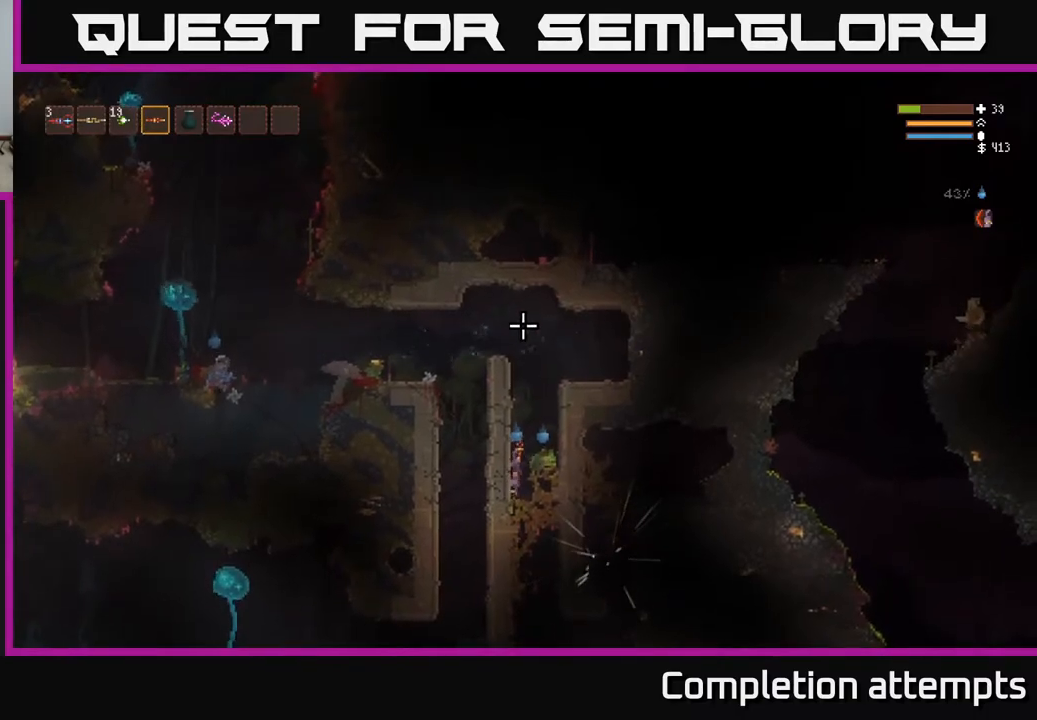
{"buttons": ["L2", "R2"], "left_stick": "up-left", "right_stick": "down", "events": [[117, "left_stick", "up-right"], [200, "right_stick", "right"], [267, "right_stick", "down-right"], [317, "left_stick", "up"], [383, "right_stick", "down"], [433, "R2", "down"], [433, "left_stick", "up-left"]]}
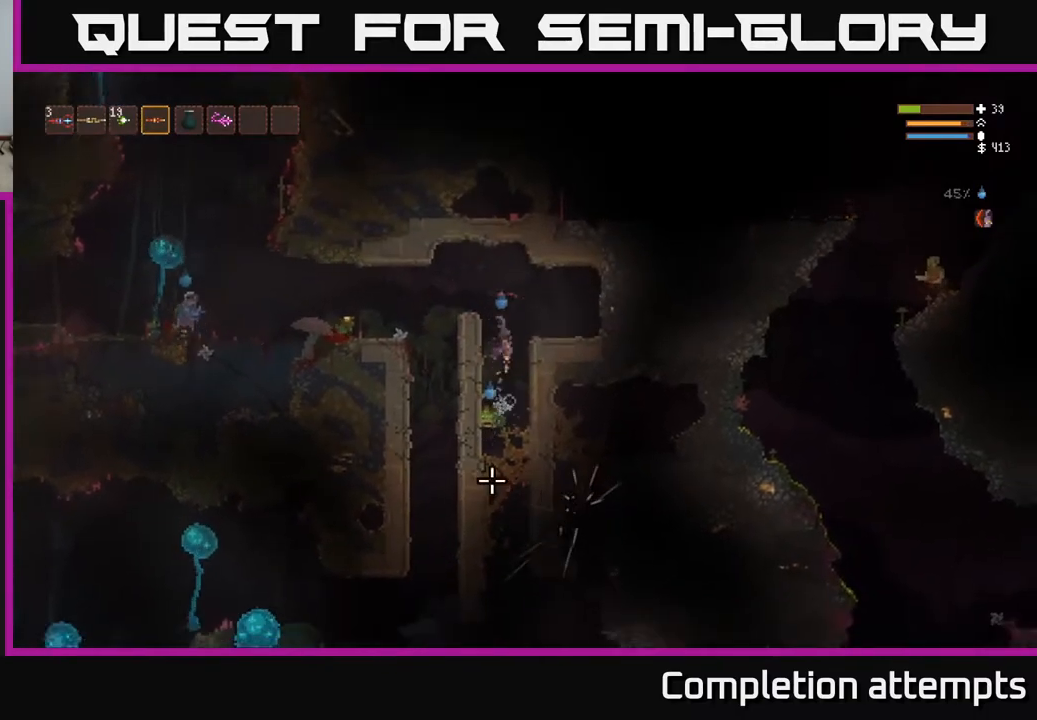
{"buttons": [], "left_stick": "left", "right_stick": "down", "events": [[33, "R2", "up"], [133, "left_stick", "left"], [283, "R2", "down"], [333, "L2", "up"], [367, "R2", "up"]]}
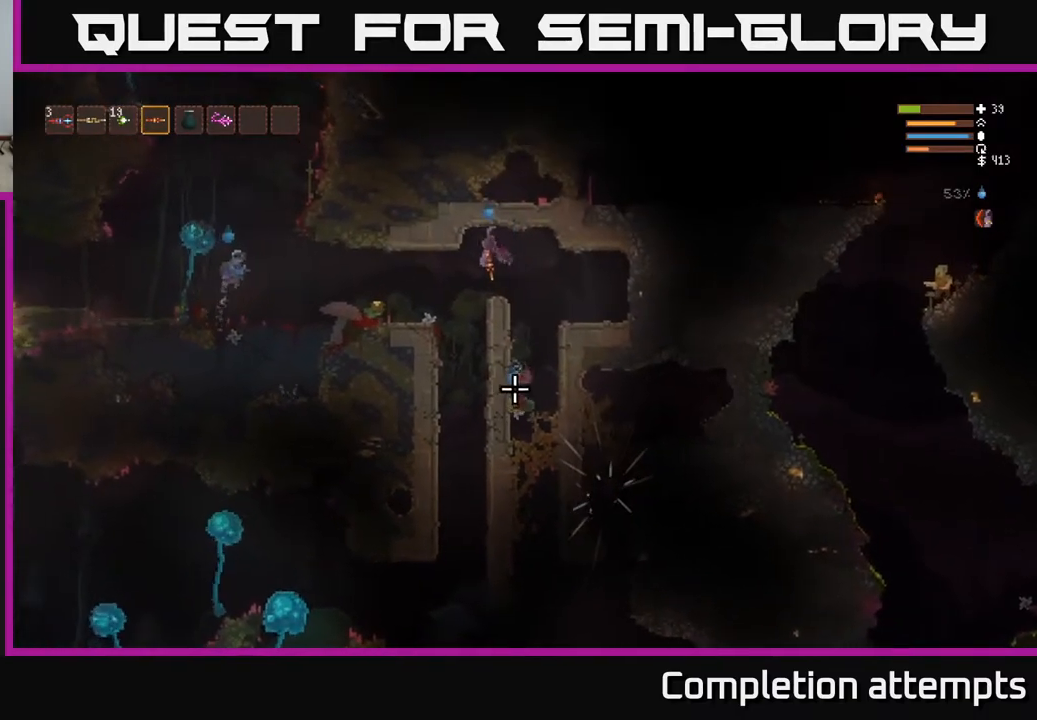
{"buttons": [], "left_stick": "left", "right_stick": "left", "events": [[350, "right_stick", "left"]]}
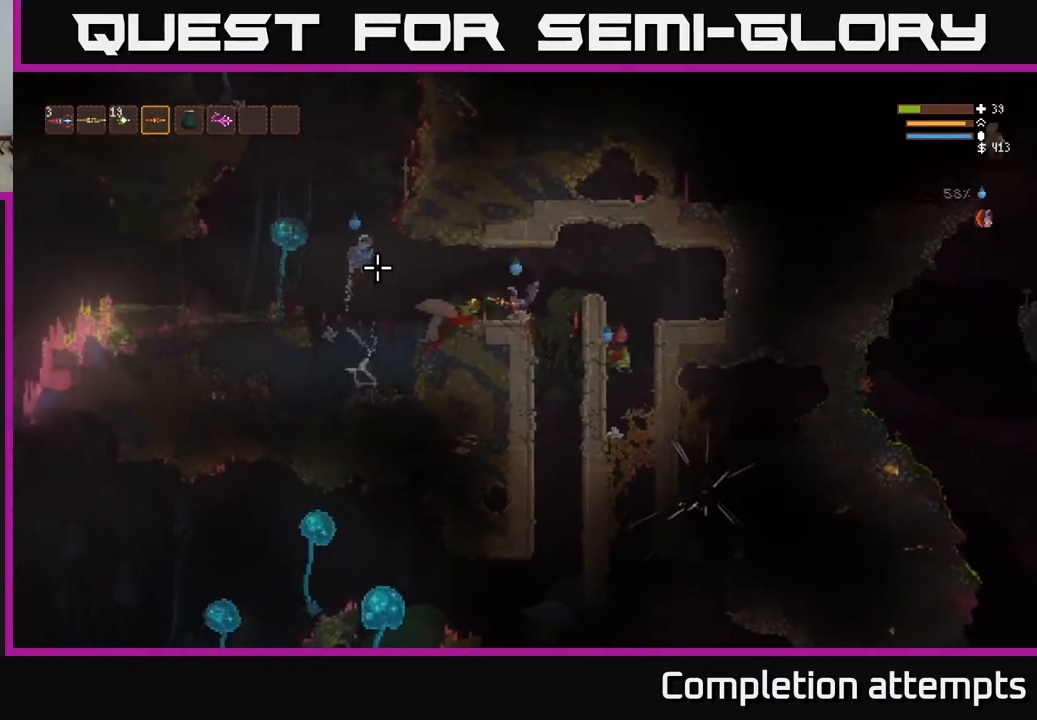
{"buttons": [], "left_stick": "left", "right_stick": "left", "events": [[83, "left_stick", "center"], [200, "L2", "down"], [200, "left_stick", "left"], [350, "R2", "down"], [433, "L2", "up"], [450, "R2", "up"]]}
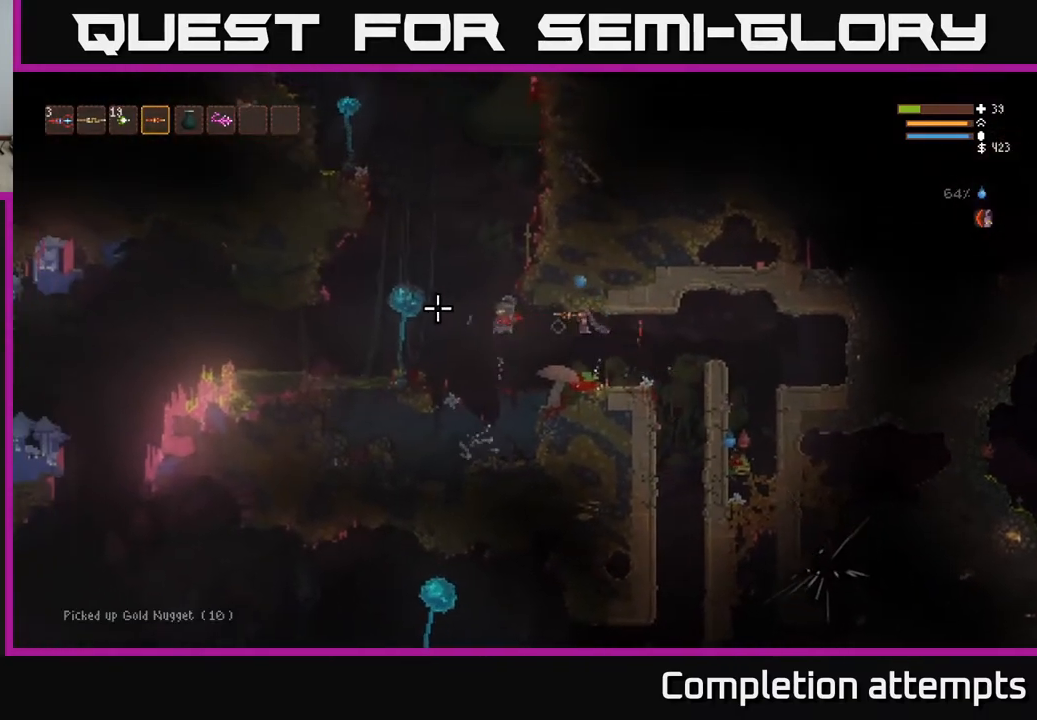
{"buttons": [], "left_stick": "left", "right_stick": "left", "events": [[83, "left_stick", "center"], [200, "left_stick", "left"]]}
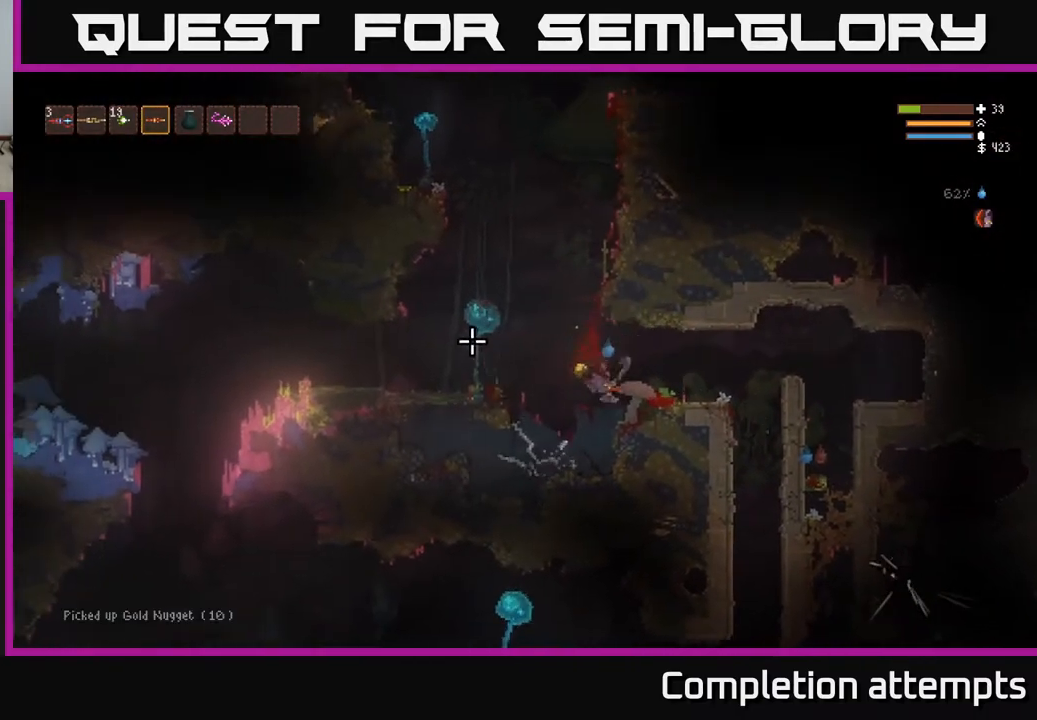
{"buttons": [], "left_stick": "center", "right_stick": "right", "events": [[67, "L2", "down"], [200, "right_stick", "up"], [300, "right_stick", "right"], [317, "left_stick", "center"], [450, "L2", "up"]]}
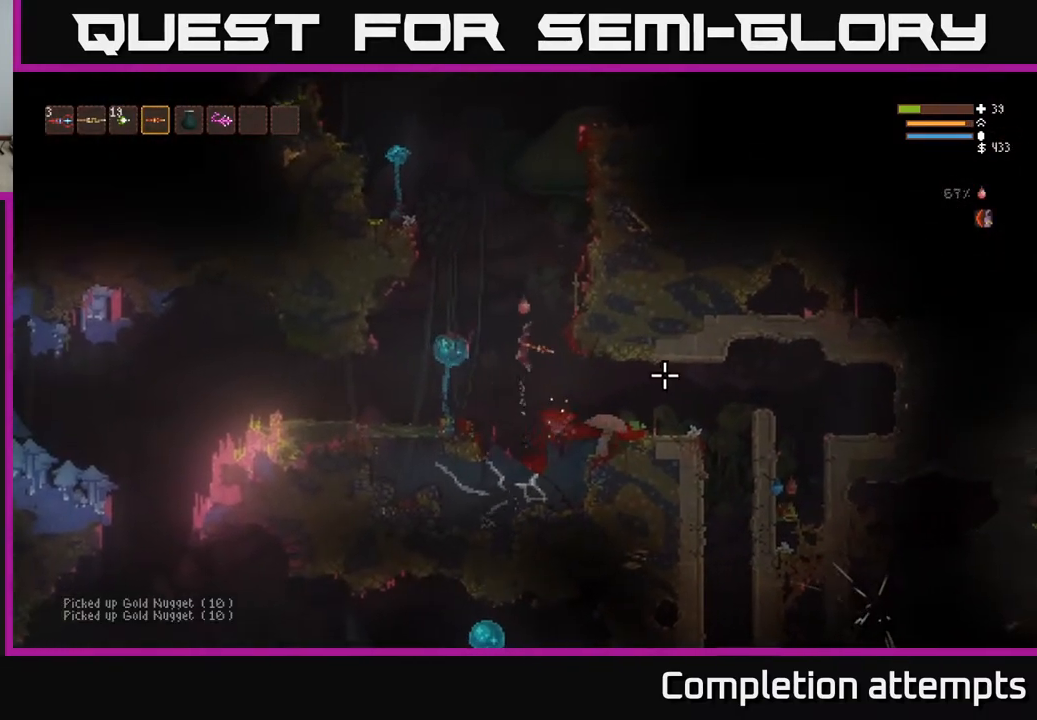
{"buttons": [], "left_stick": "right", "right_stick": "right", "events": [[250, "left_stick", "right"]]}
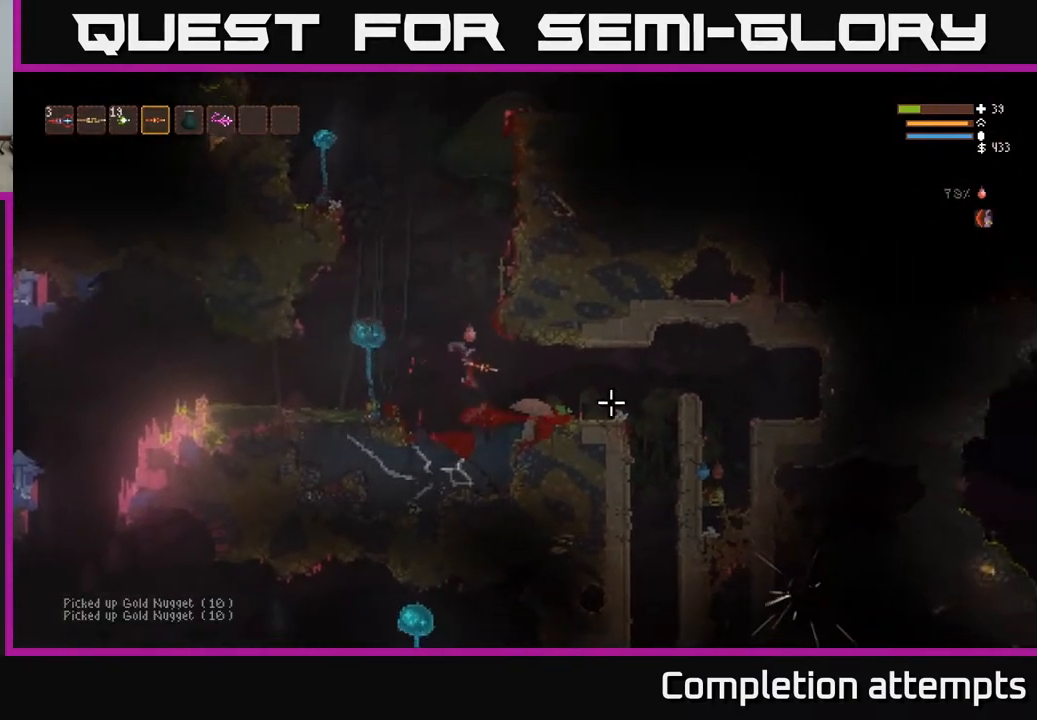
{"buttons": [], "left_stick": "right", "right_stick": "right", "events": [[200, "L2", "down"], [300, "L2", "up"]]}
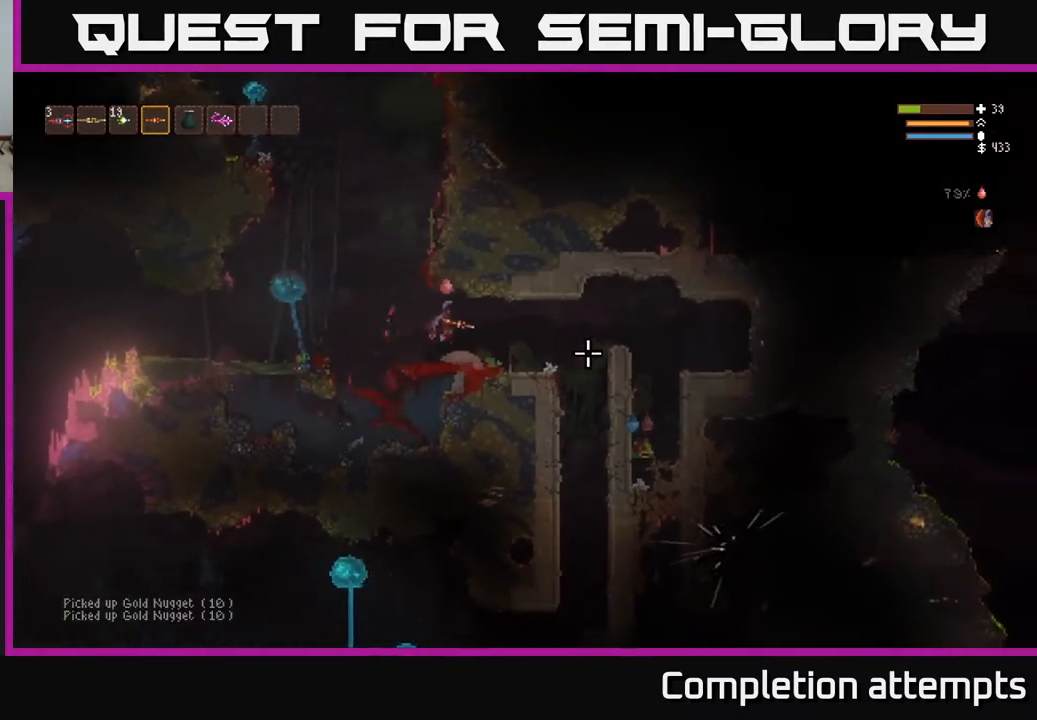
{"buttons": [], "left_stick": "right", "right_stick": "right", "events": [[83, "left_stick", "center"], [500, "left_stick", "right"]]}
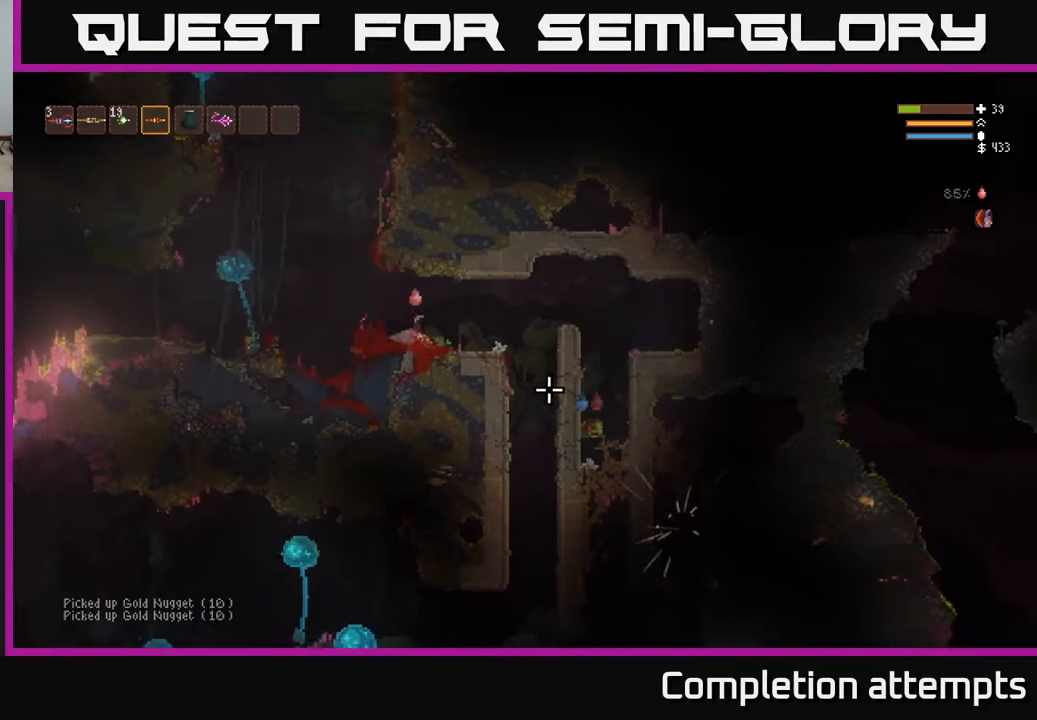
{"buttons": [], "left_stick": "center", "right_stick": "down-right", "events": [[33, "right_stick", "down-right"], [467, "left_stick", "center"]]}
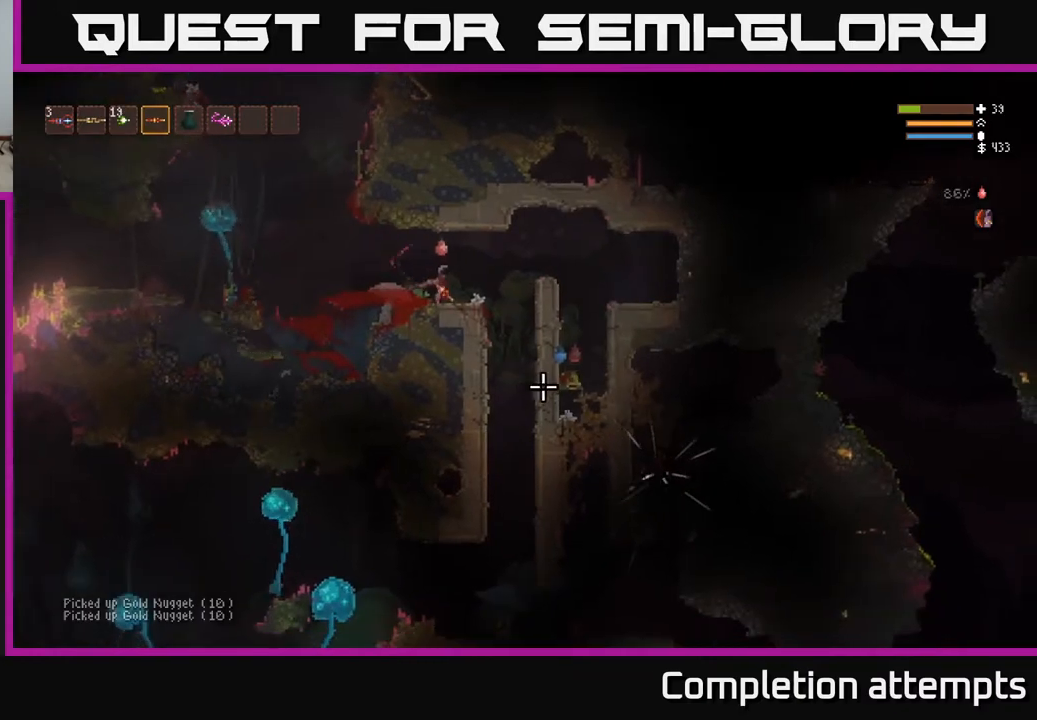
{"buttons": [], "left_stick": "right", "right_stick": "down", "events": [[350, "left_stick", "right"], [433, "right_stick", "down"]]}
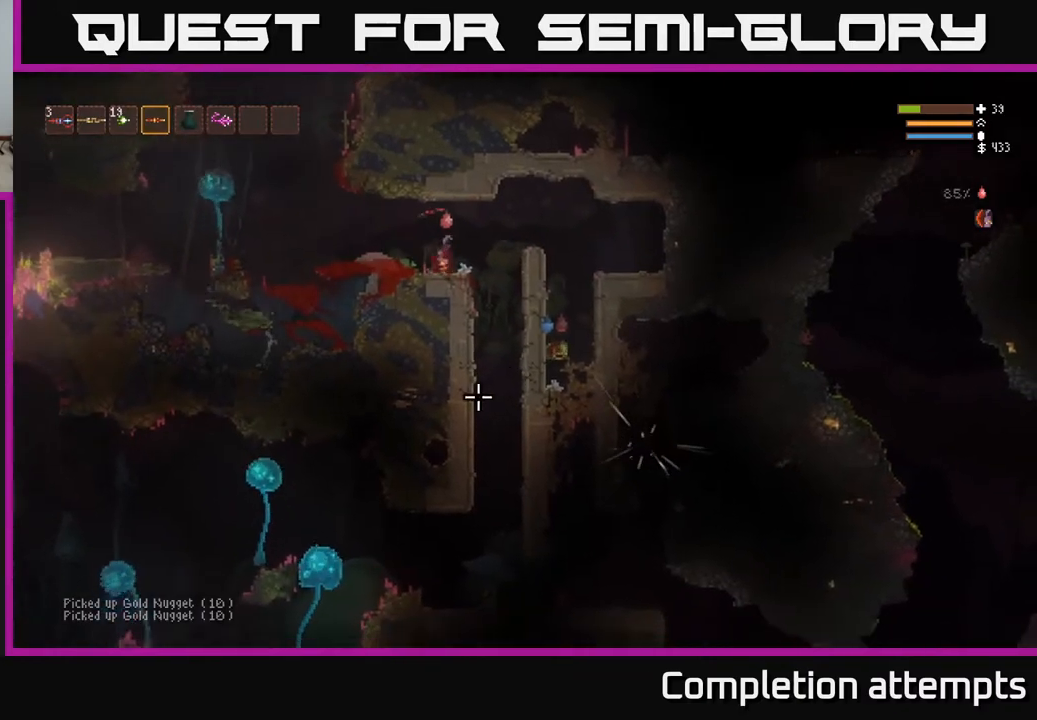
{"buttons": [], "left_stick": "center", "right_stick": "down", "events": [[383, "left_stick", "center"]]}
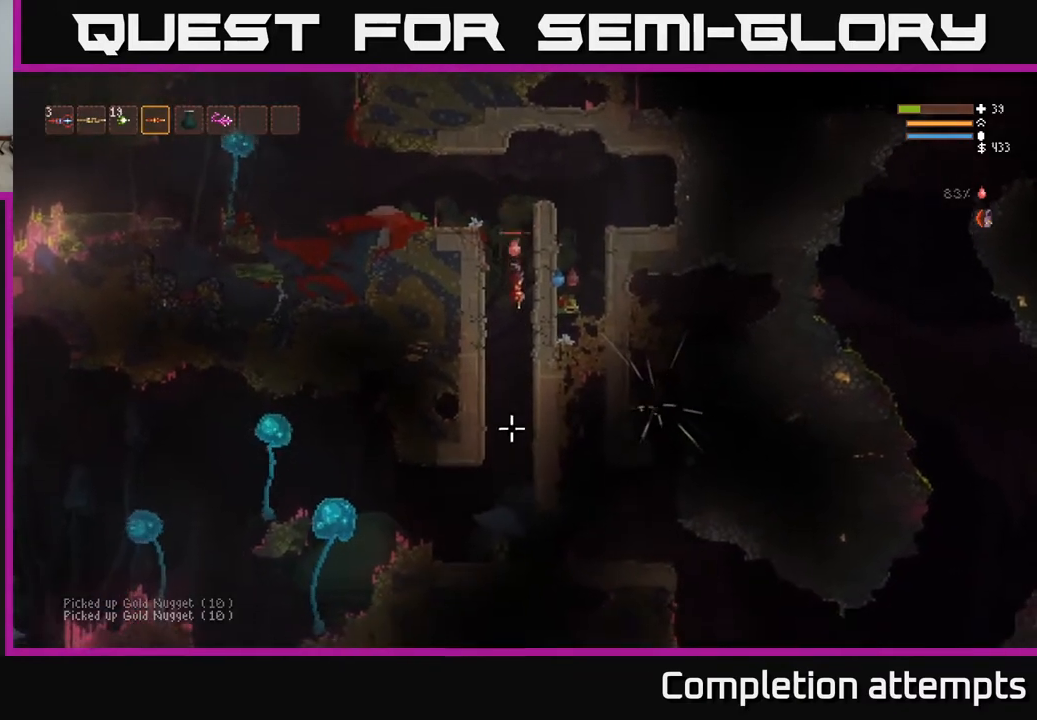
{"buttons": [], "left_stick": "center", "right_stick": "down-right", "events": [[67, "left_stick", "left"], [200, "left_stick", "center"], [350, "L2", "down"], [417, "right_stick", "down-right"], [483, "L2", "up"]]}
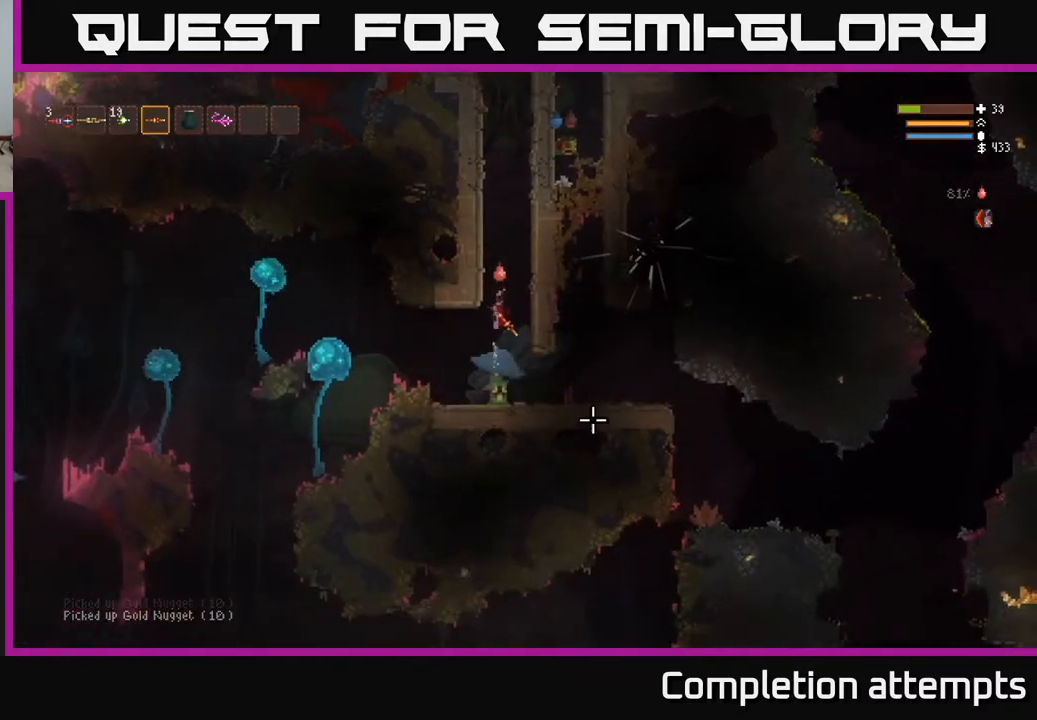
{"buttons": [], "left_stick": "right", "right_stick": "right", "events": [[250, "right_stick", "right"], [333, "left_stick", "right"]]}
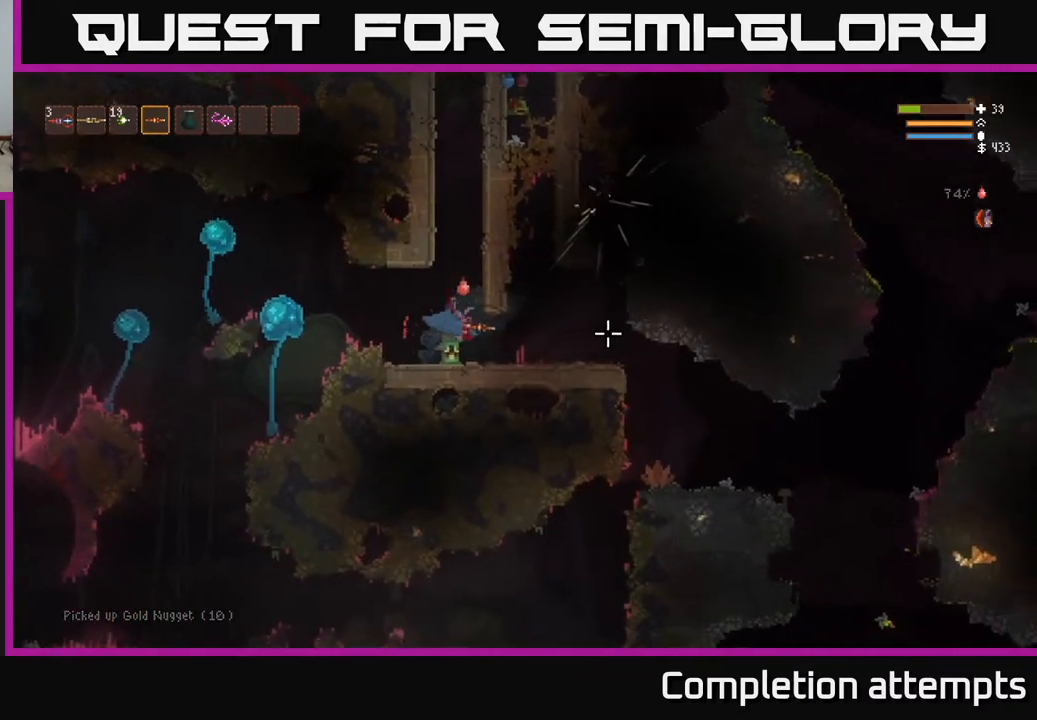
{"buttons": [], "left_stick": "right", "right_stick": "up-right", "events": [[200, "right_stick", "up-right"]]}
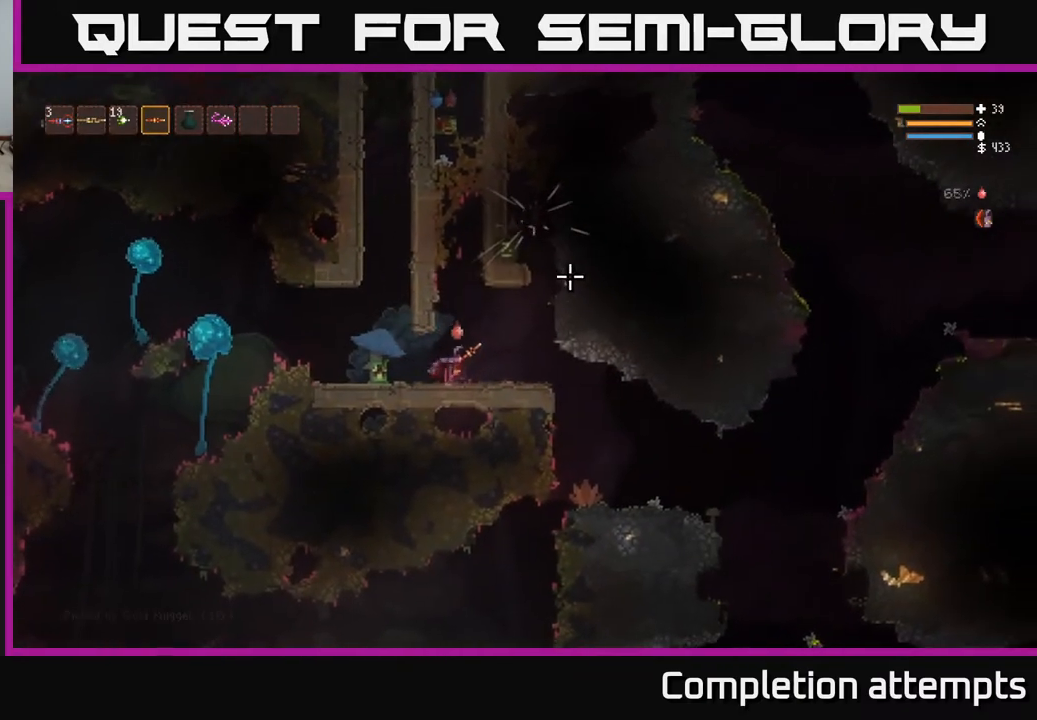
{"buttons": ["L2"], "left_stick": "right", "right_stick": "up-right", "events": [[217, "L2", "down"]]}
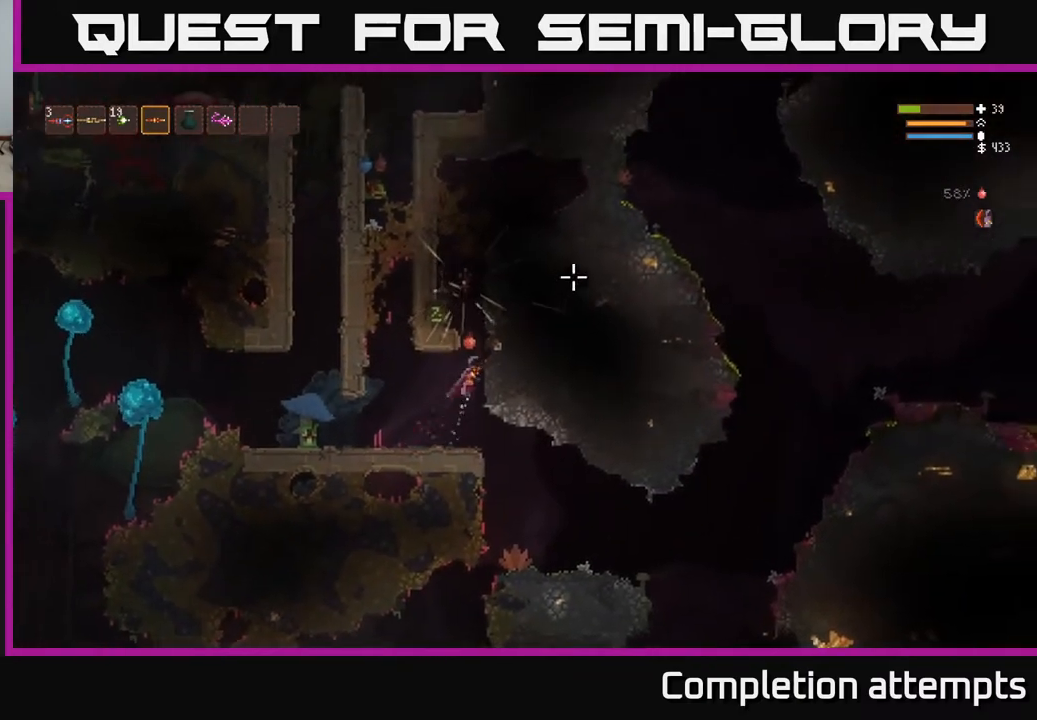
{"buttons": ["L2"], "left_stick": "center", "right_stick": "center", "events": [[100, "right_stick", "center"], [133, "left_stick", "left"], [250, "left_stick", "center"]]}
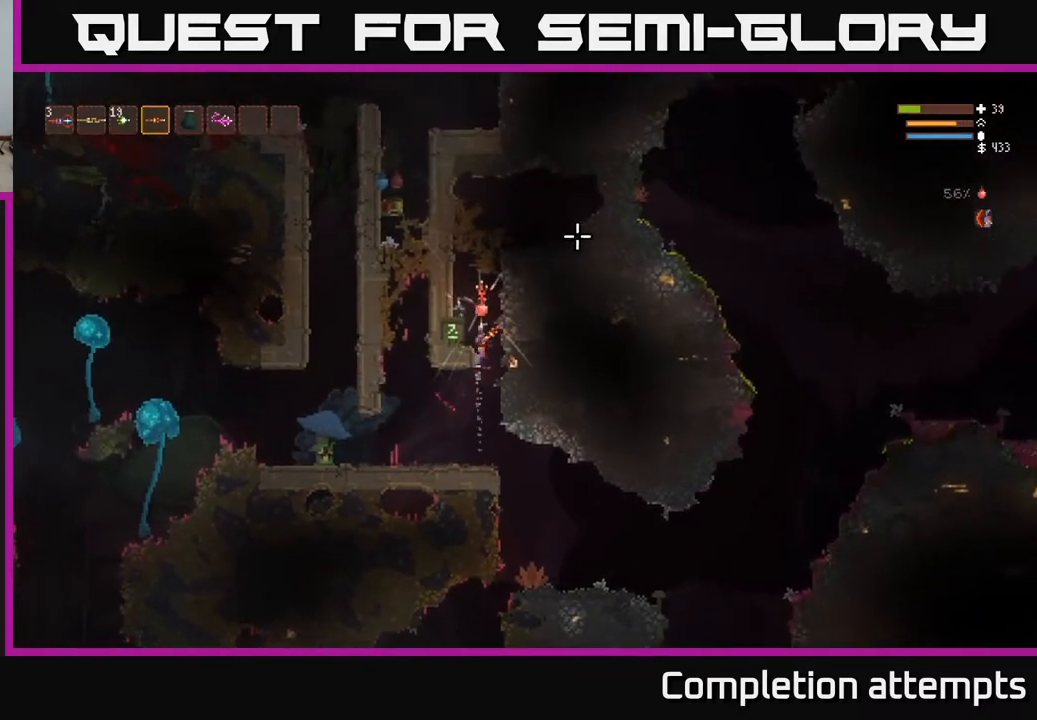
{"buttons": ["A"], "left_stick": "center", "right_stick": "center", "events": [[183, "L2", "up"], [450, "A", "down"]]}
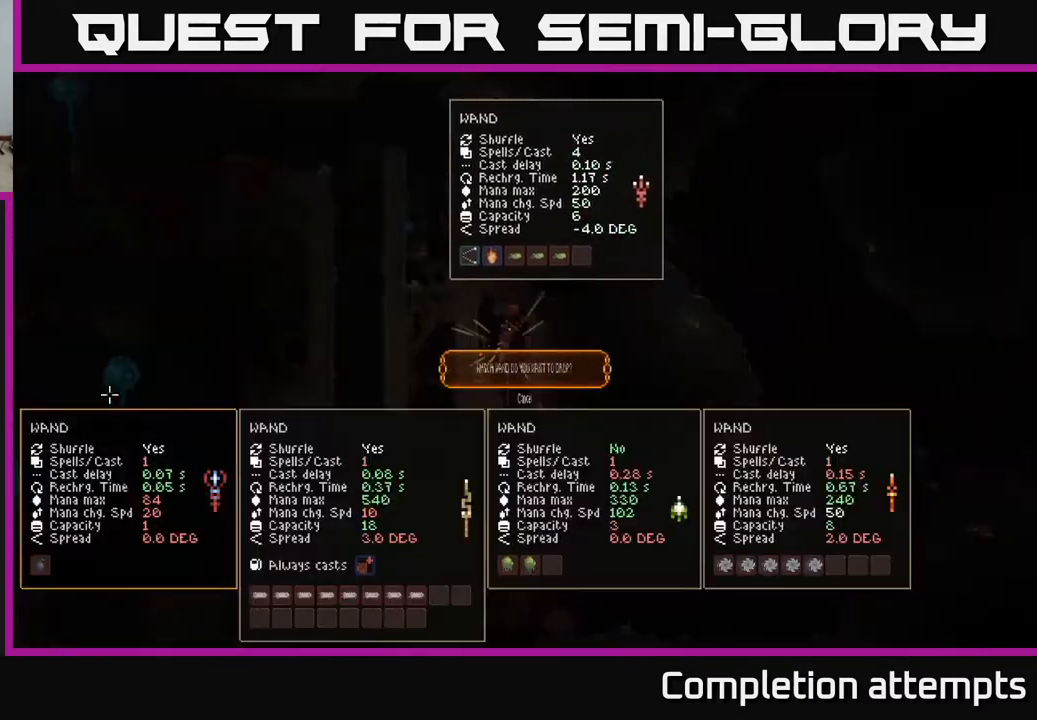
{"buttons": [], "left_stick": "center", "right_stick": "center", "events": [[50, "A", "up"]]}
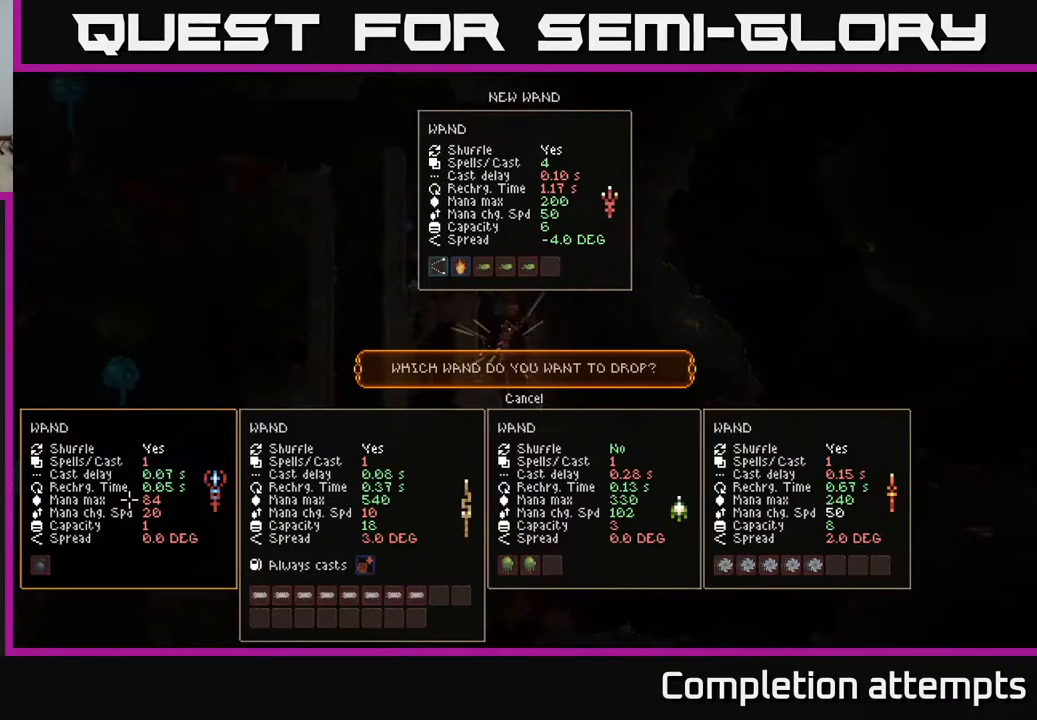
{"buttons": [], "left_stick": "center", "right_stick": "center", "events": []}
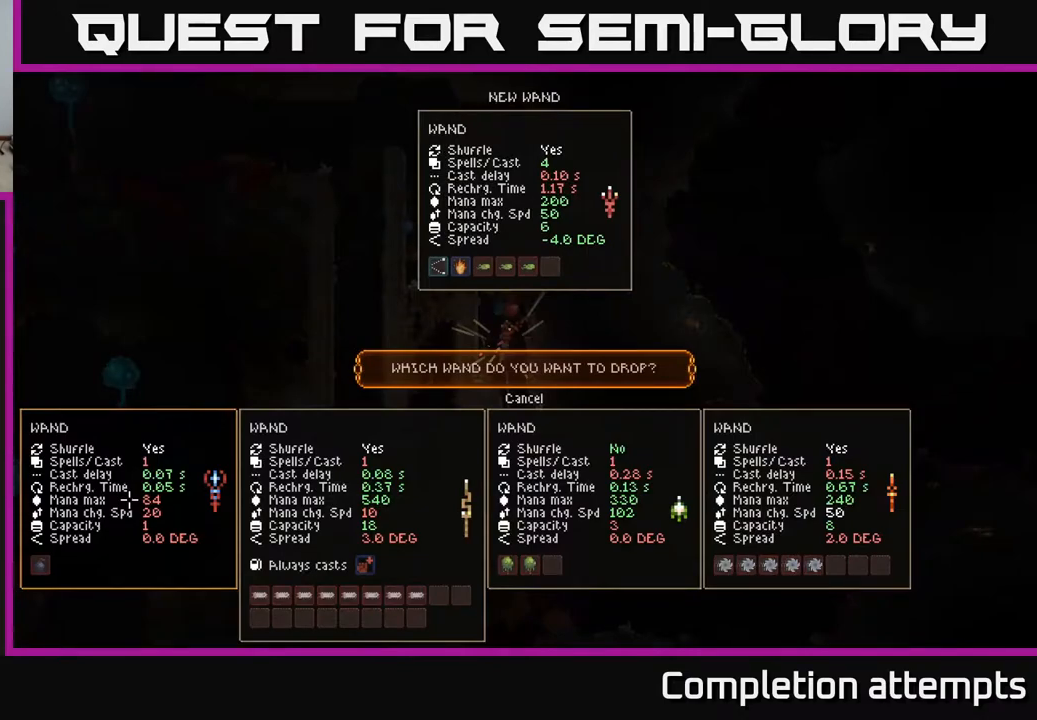
{"buttons": [], "left_stick": "center", "right_stick": "center", "events": []}
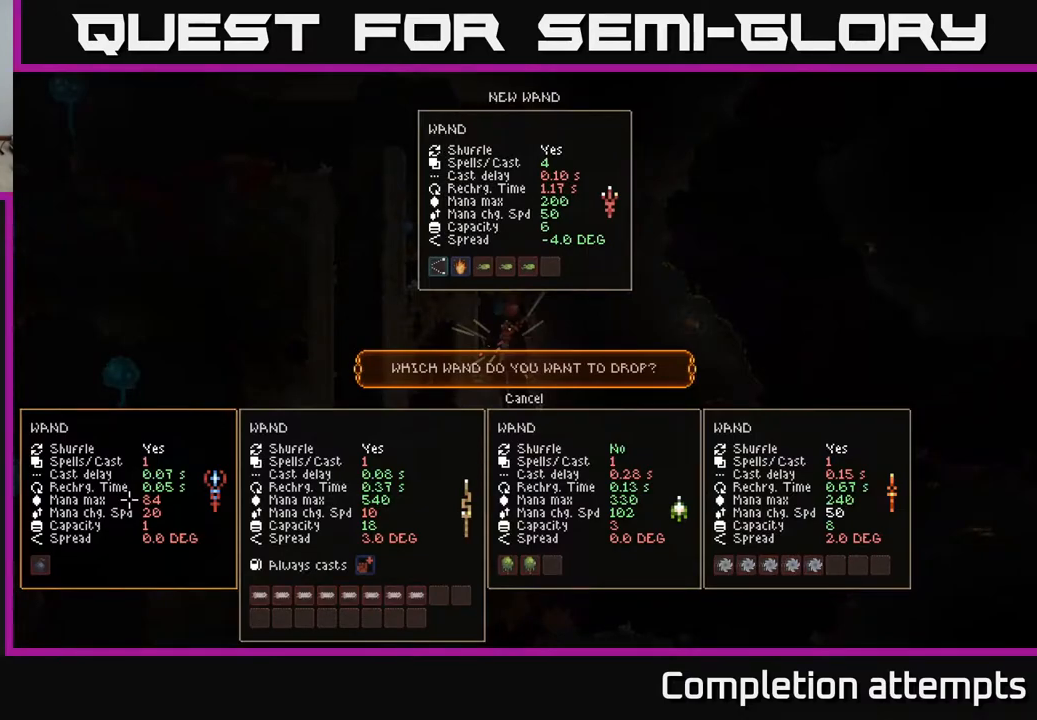
{"buttons": [], "left_stick": "center", "right_stick": "center", "events": []}
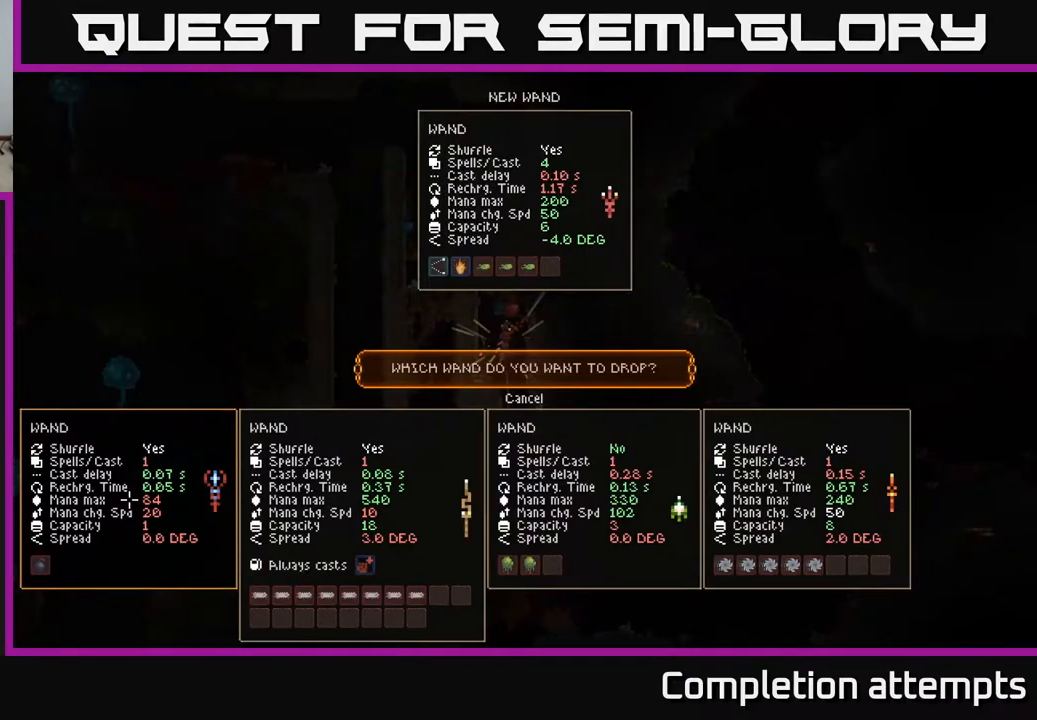
{"buttons": [], "left_stick": "center", "right_stick": "center", "events": []}
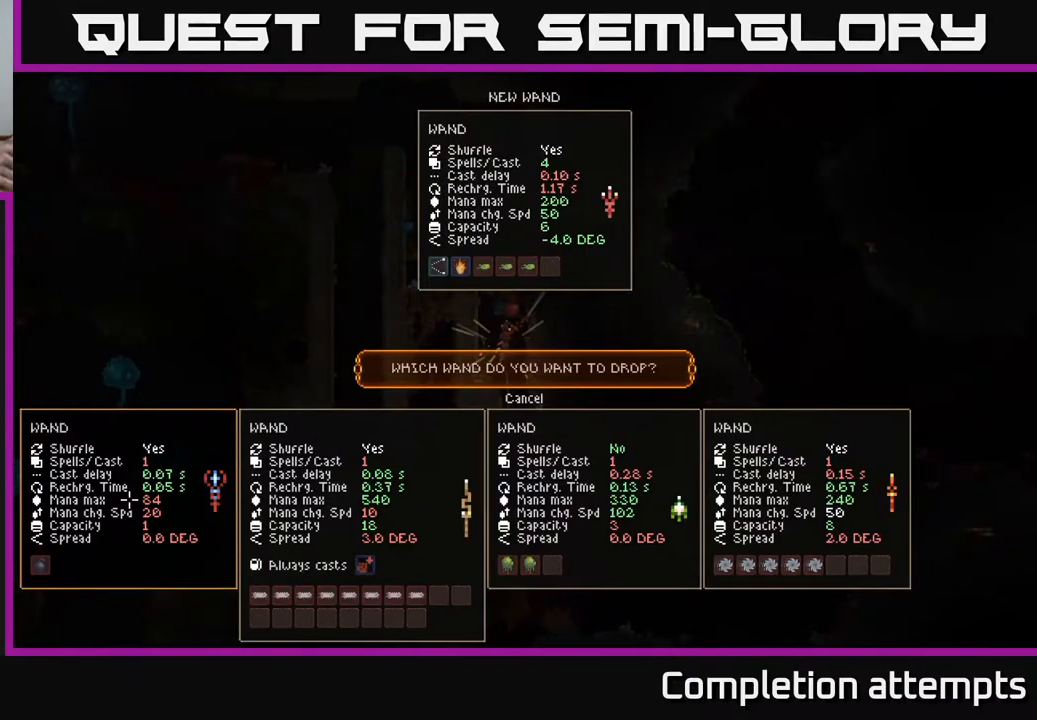
{"buttons": [], "left_stick": "center", "right_stick": "center", "events": []}
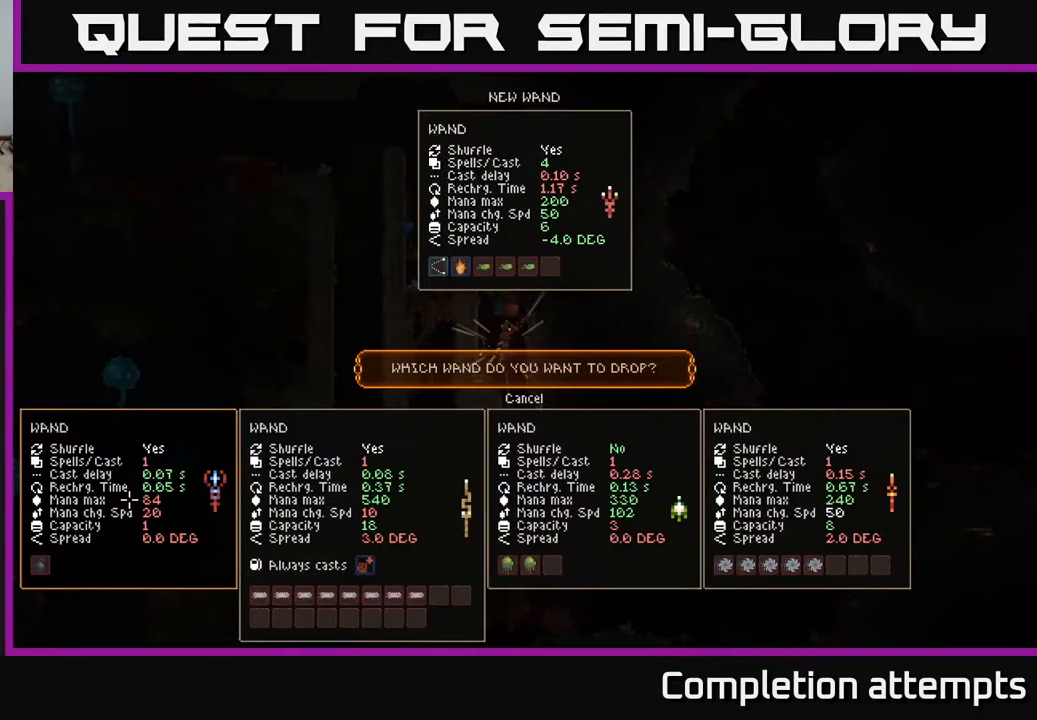
{"buttons": [], "left_stick": "center", "right_stick": "center", "events": []}
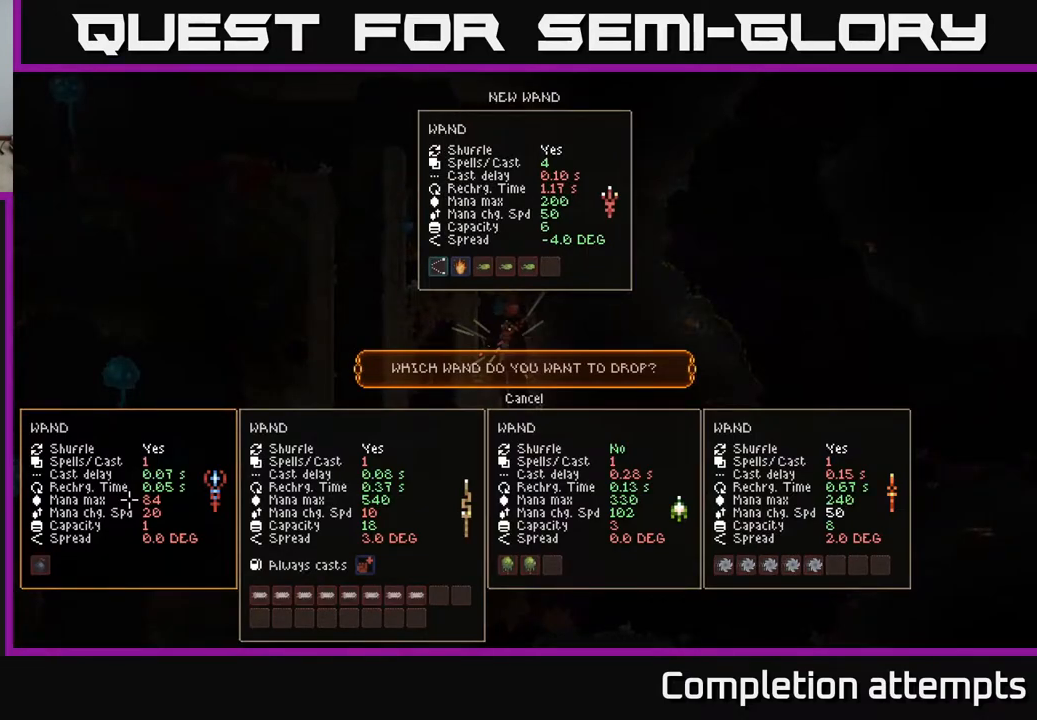
{"buttons": [], "left_stick": "center", "right_stick": "center", "events": [[83, "DPAD_UP", "down"], [167, "DPAD_UP", "up"], [433, "A", "down"], [500, "A", "up"]]}
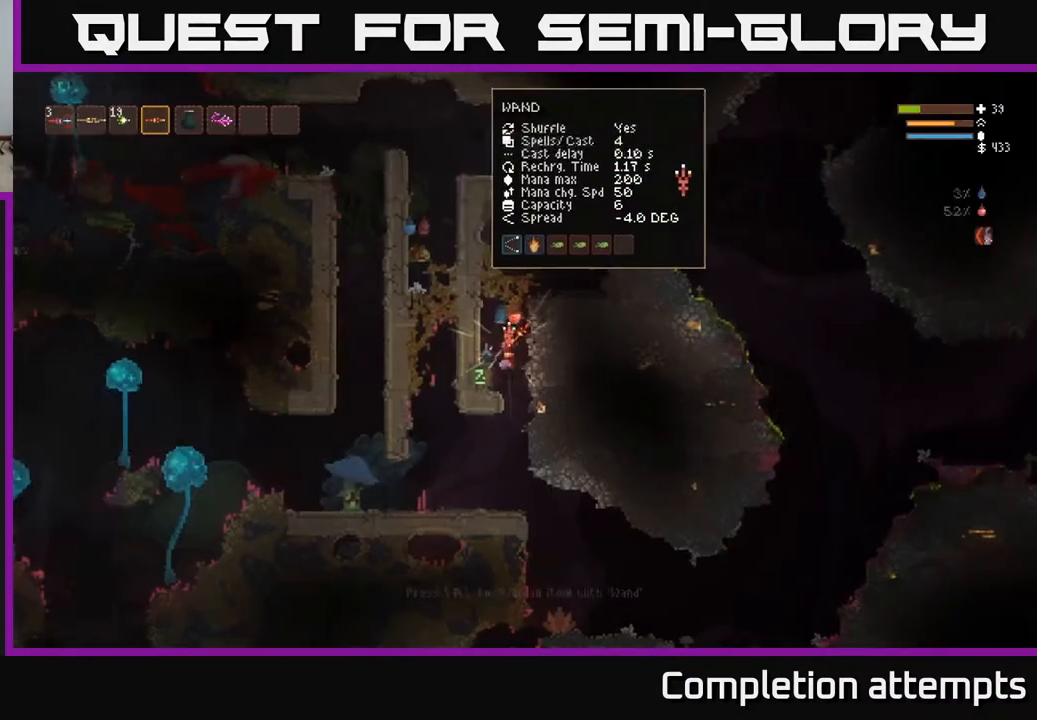
{"buttons": [], "left_stick": "center", "right_stick": "down-left", "events": [[333, "left_stick", "right"], [400, "right_stick", "down-left"], [450, "left_stick", "center"]]}
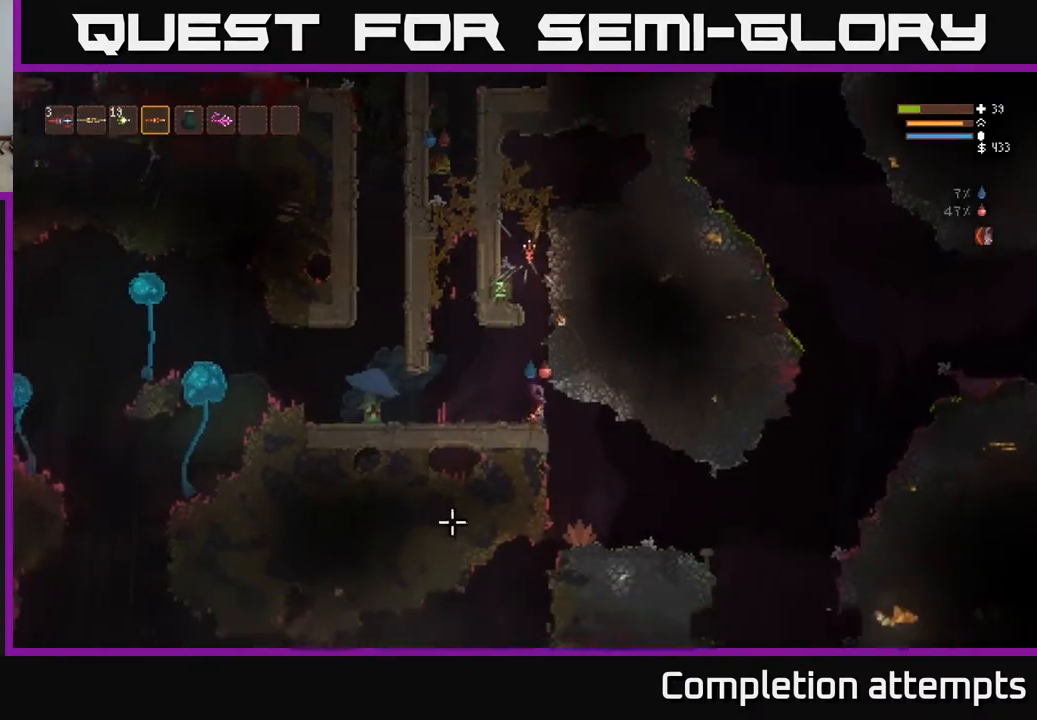
{"buttons": [], "left_stick": "left", "right_stick": "down-right", "events": [[100, "left_stick", "left"], [100, "right_stick", "down-right"]]}
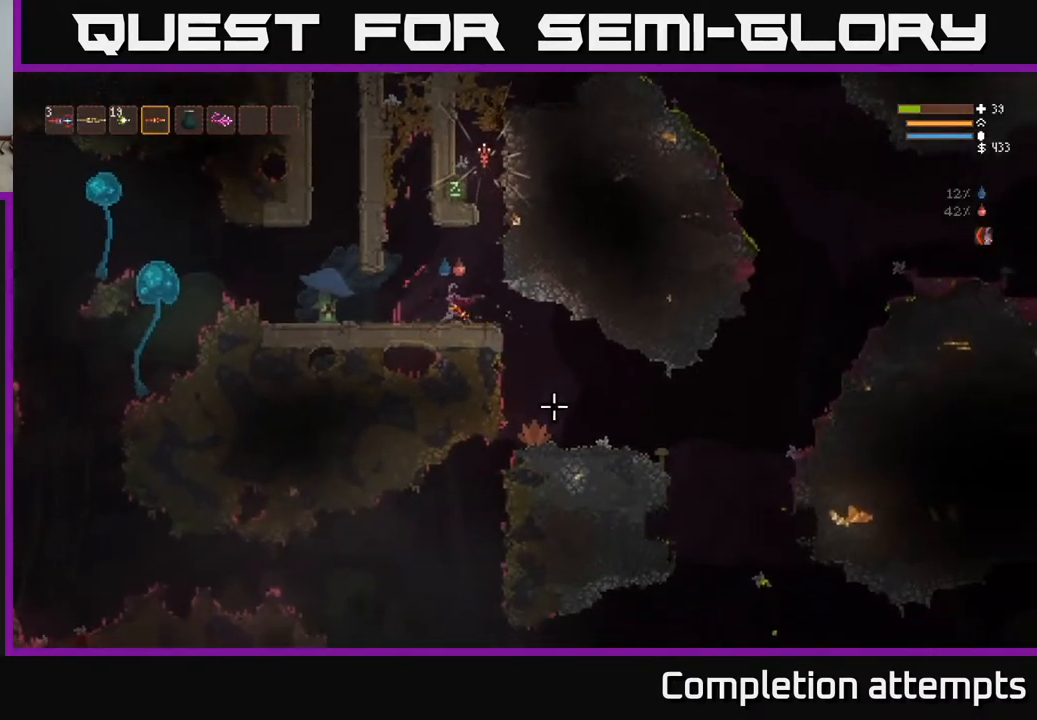
{"buttons": [], "left_stick": "left", "right_stick": "left", "events": [[50, "right_stick", "left"]]}